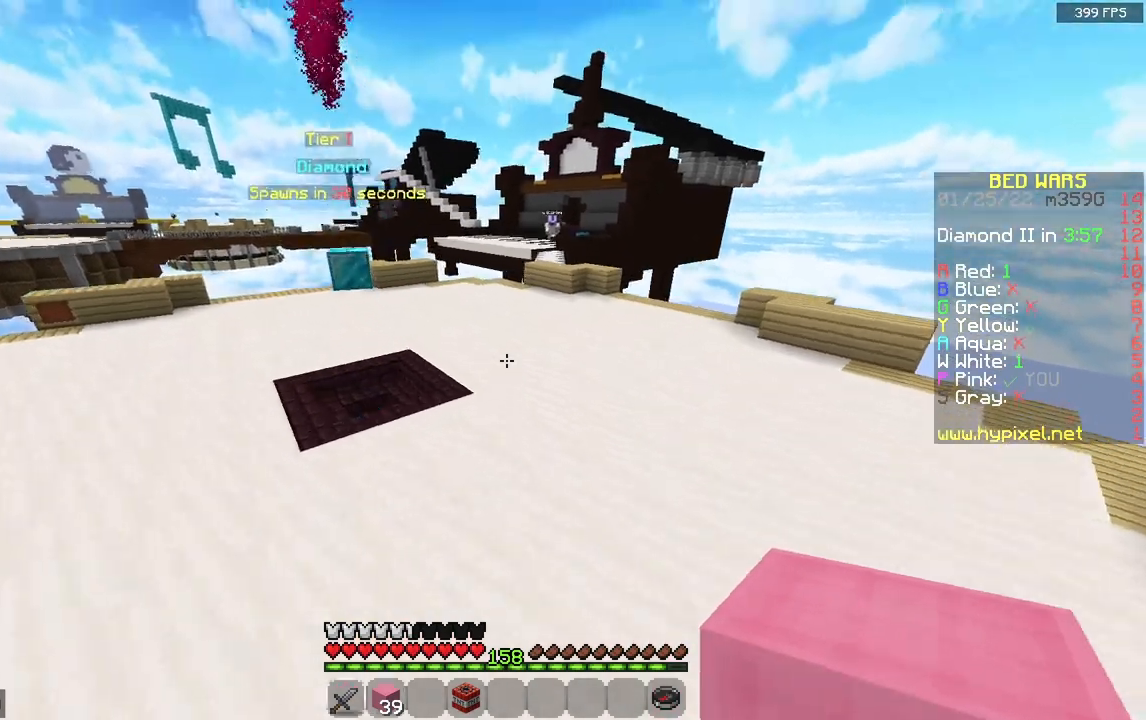
Gameplay with keyboard and mouse; each line is a JSON object with the keys and mouse buttons held at the frame after it. "events" lists presses ("down") and releases ("up") of "a", "d", "s", "space", "w", "mouse_left" and "mouse_right" between this image and that frame as [ms after this image, input, new state], when the widget could be followed in between. "mouse_left", "mouse_right" = the "left", "right" buttons of the "mouse" list. No other keys are recorded. Fast repeated clicks can show as one long hold. Mouse movement is not recorded.
{"keys": ["a", "w"], "mouse": [], "events": [[100, "space", "down"], [433, "a", "down"], [433, "space", "up"]]}
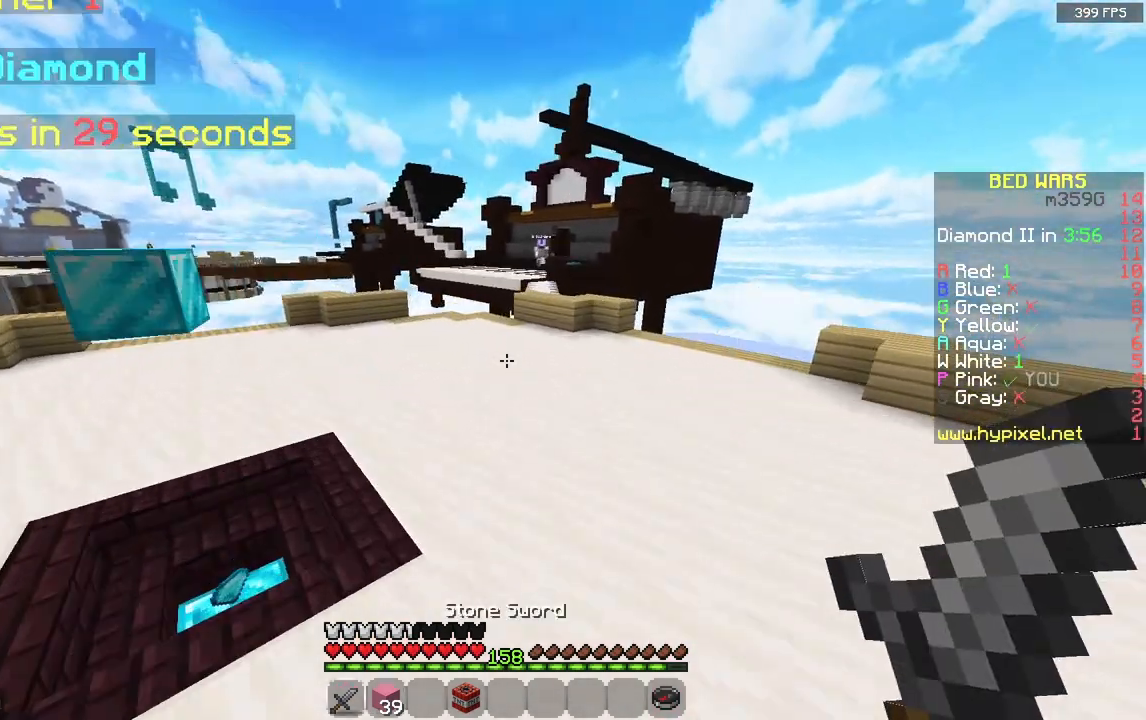
{"keys": ["space", "w"], "mouse": [], "events": [[233, "a", "up"], [433, "space", "down"]]}
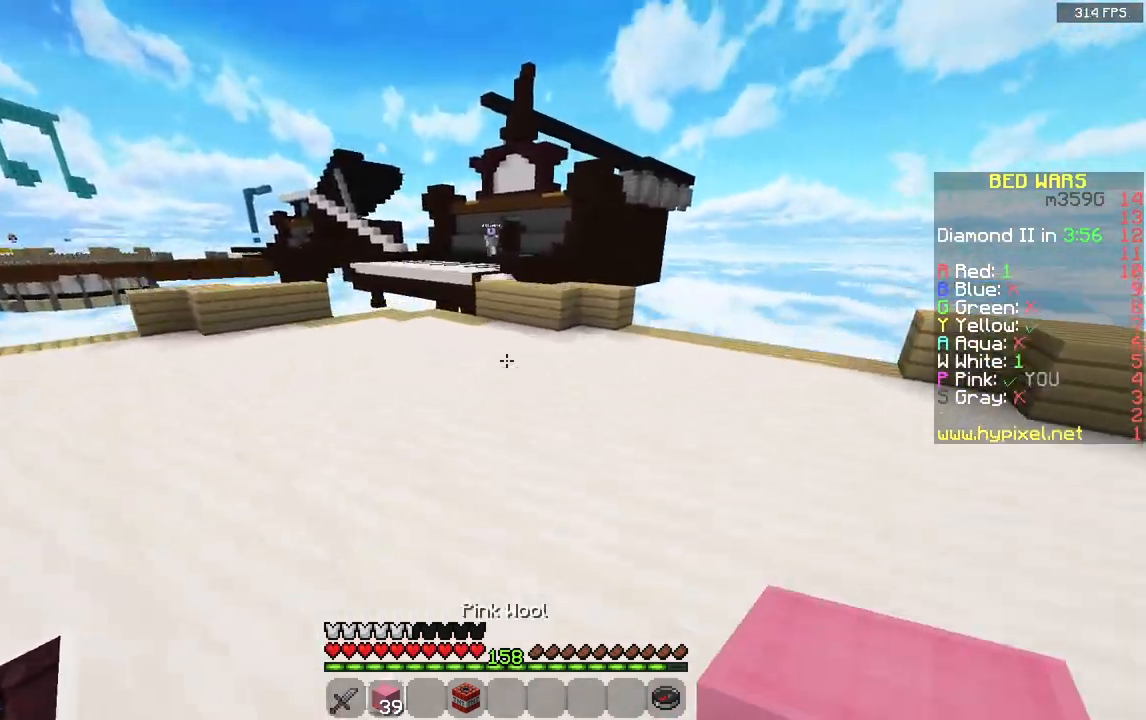
{"keys": ["space", "w"], "mouse": [], "events": []}
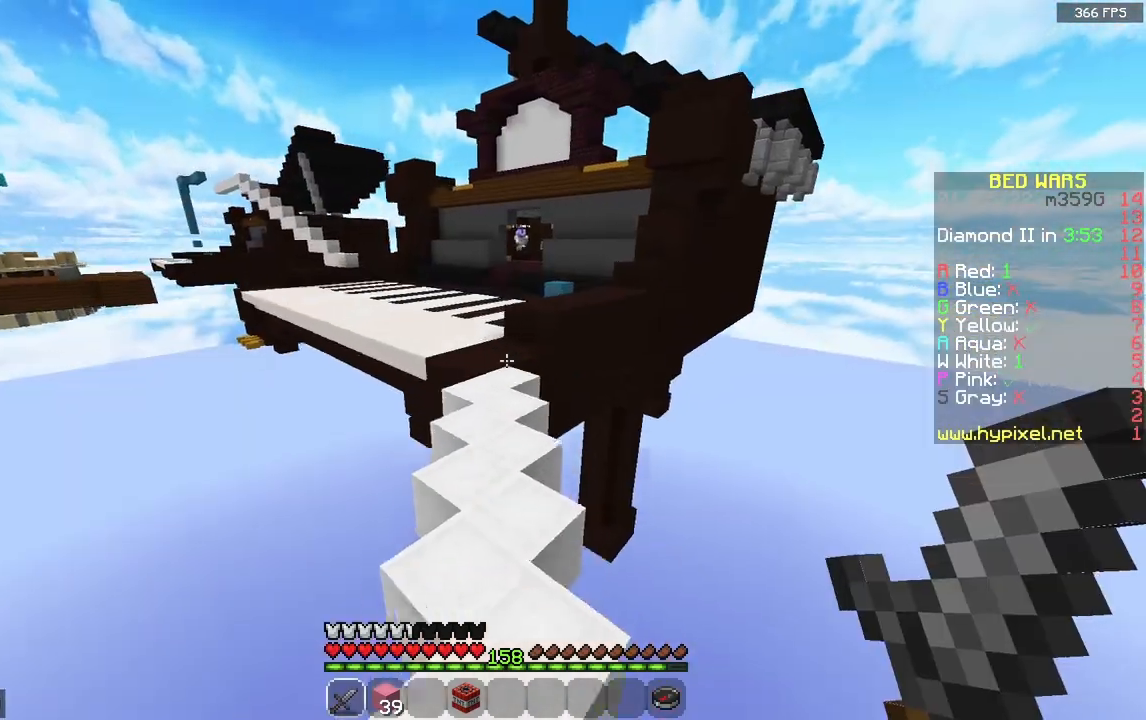
{"keys": ["space", "w"], "mouse": [], "events": []}
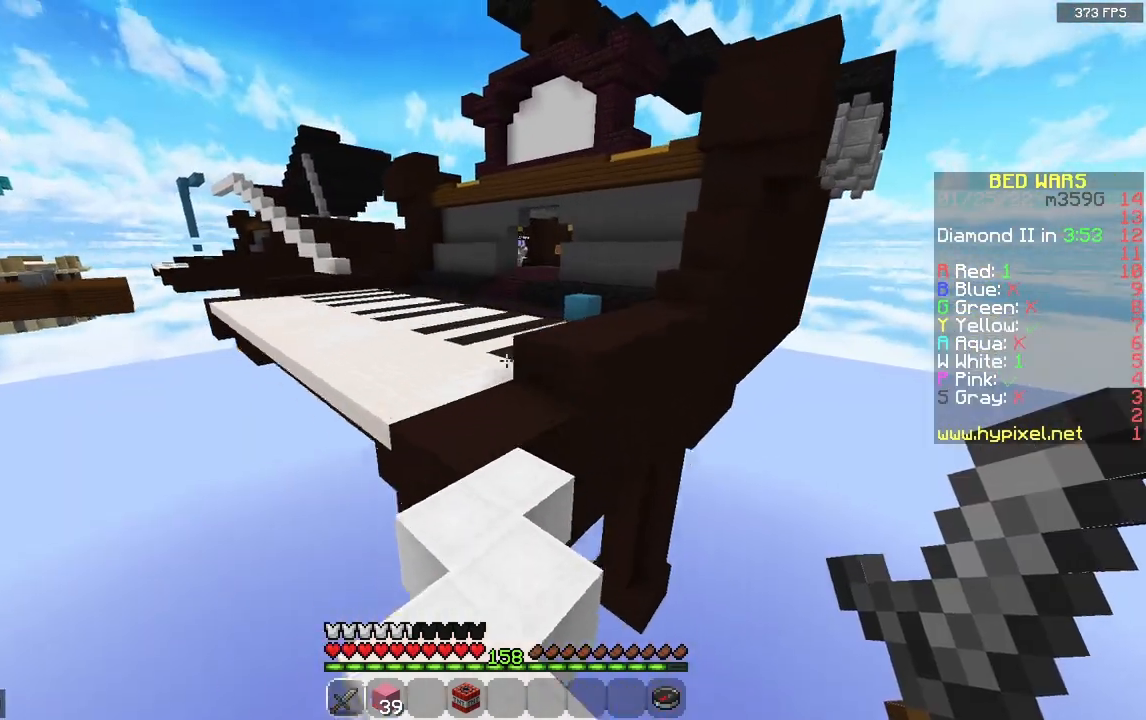
{"keys": ["w"], "mouse": [], "events": [[367, "space", "up"]]}
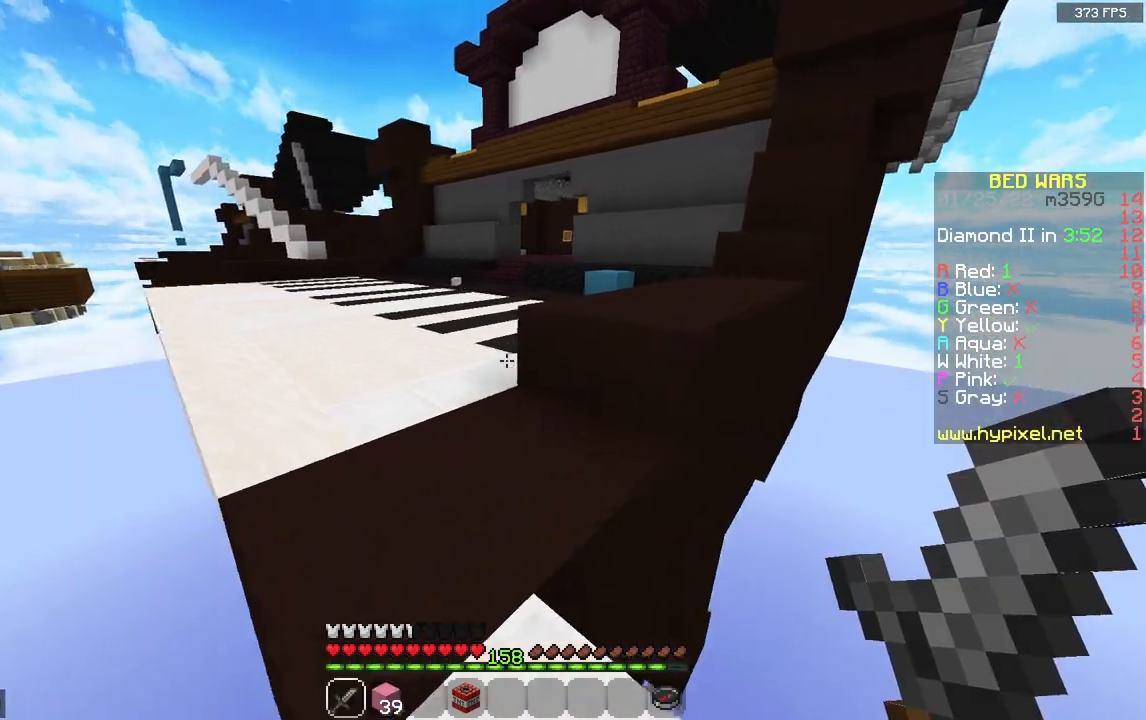
{"keys": ["d", "space", "w"], "mouse": [], "events": [[283, "space", "down"], [350, "d", "down"]]}
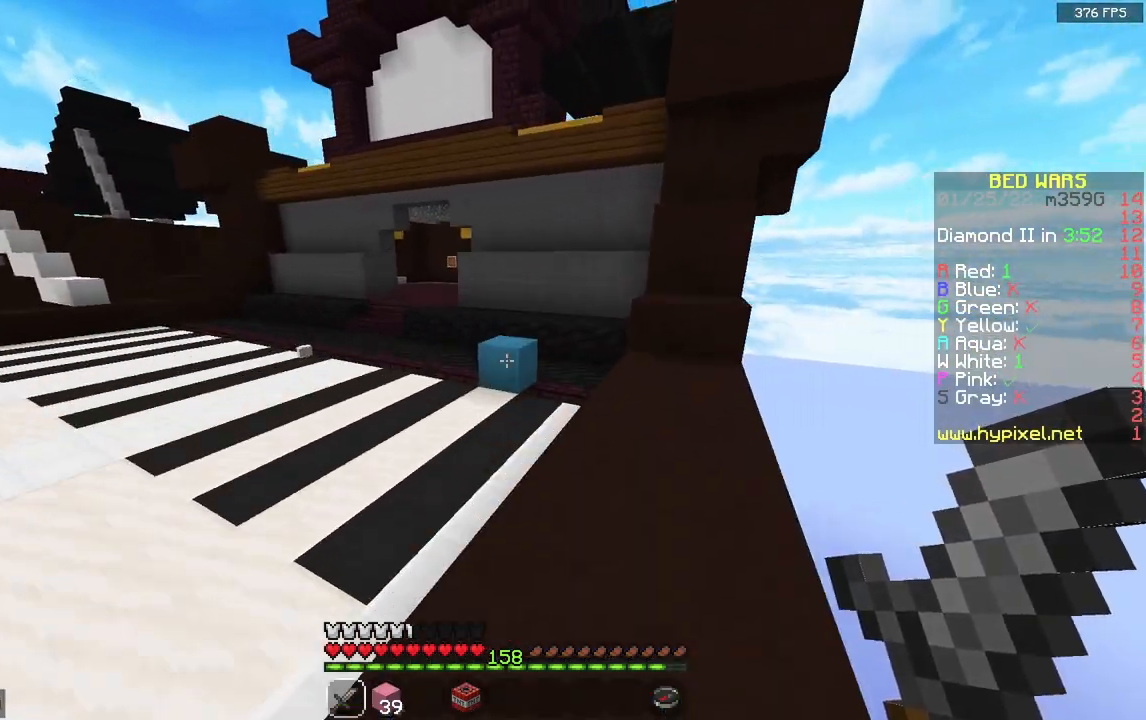
{"keys": ["w"], "mouse": [], "events": [[17, "space", "up"], [167, "space", "down"], [350, "d", "up"], [417, "space", "up"]]}
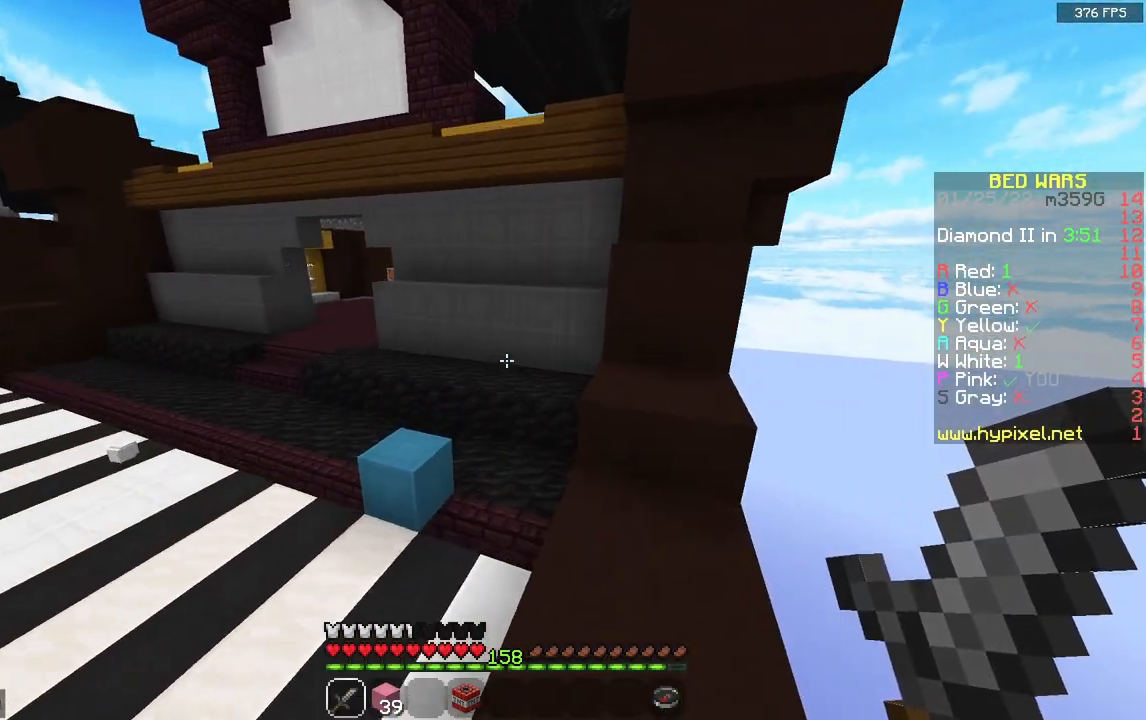
{"keys": ["space", "w"], "mouse": [], "events": [[400, "space", "down"]]}
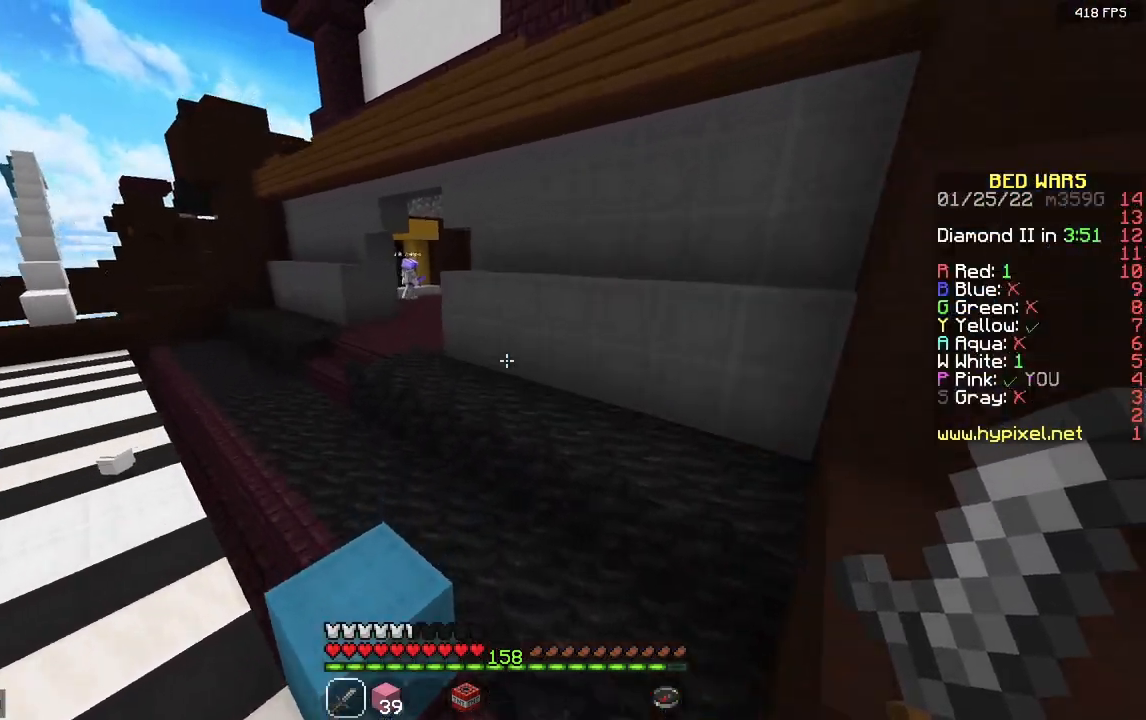
{"keys": ["space", "w"], "mouse": [], "events": [[117, "space", "up"], [167, "a", "down"], [417, "a", "up"], [483, "space", "down"]]}
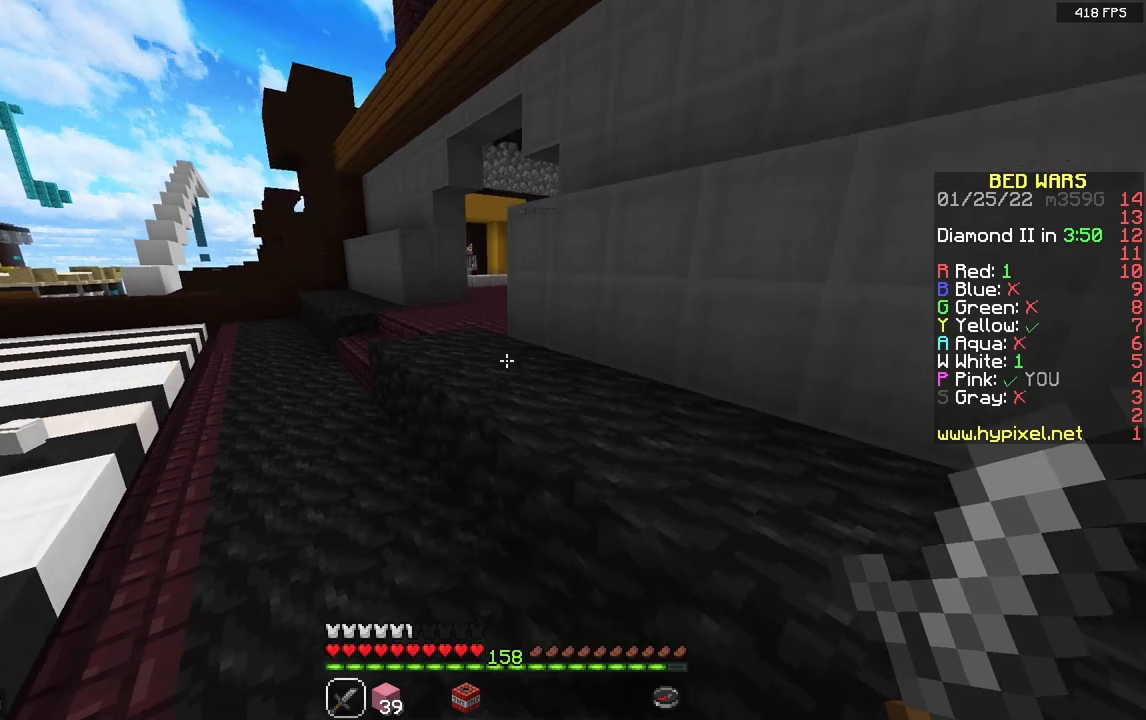
{"keys": ["w"], "mouse": [], "events": [[17, "a", "down"], [233, "space", "up"], [250, "a", "up"]]}
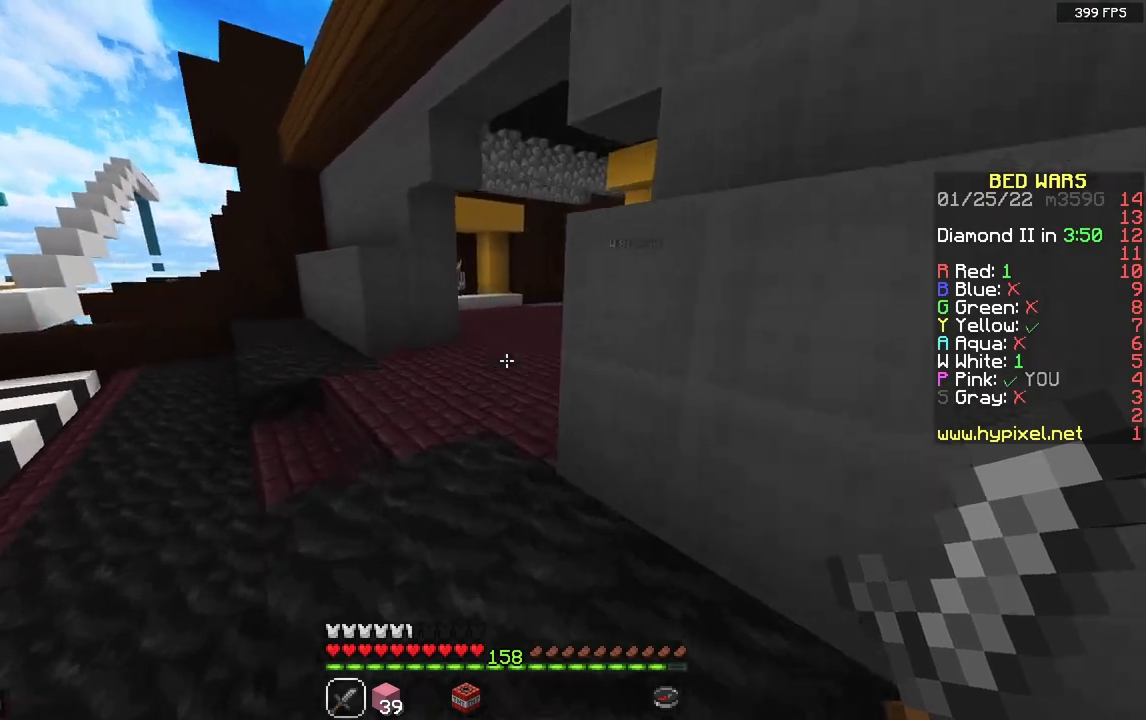
{"keys": ["s"], "mouse": [], "events": [[117, "d", "down"], [133, "w", "up"], [250, "s", "down"], [350, "d", "up"]]}
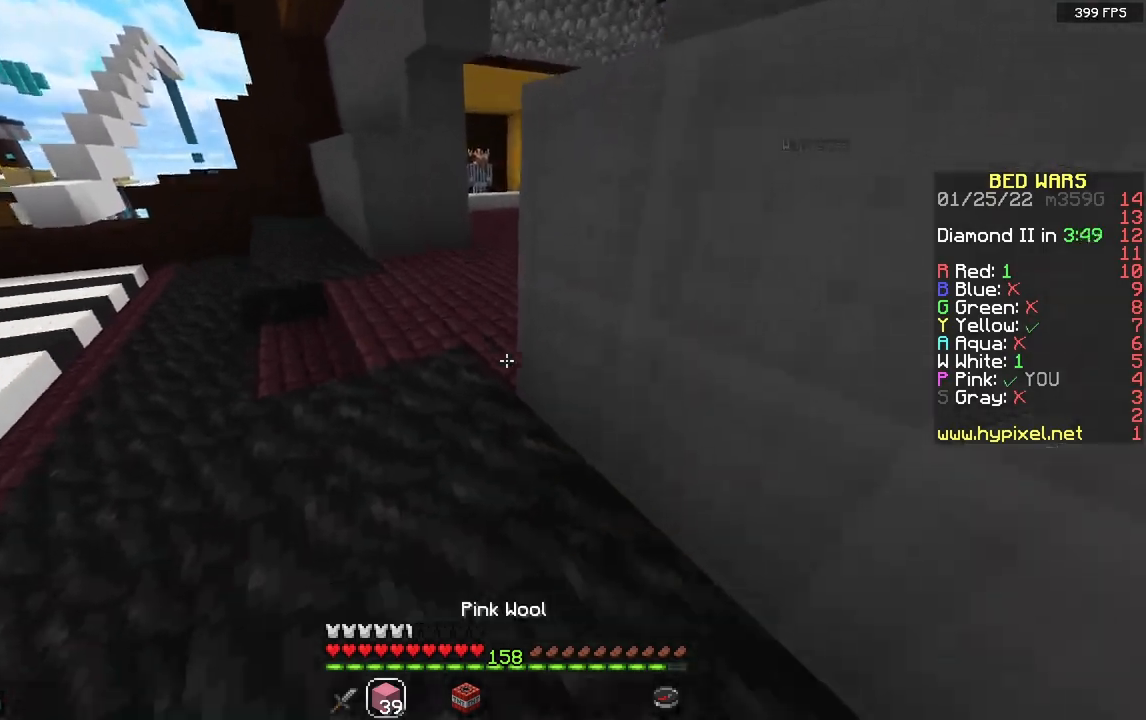
{"keys": ["d", "s"], "mouse": [], "events": [[83, "mouse_right", "down"], [333, "d", "down"], [500, "mouse_right", "up"]]}
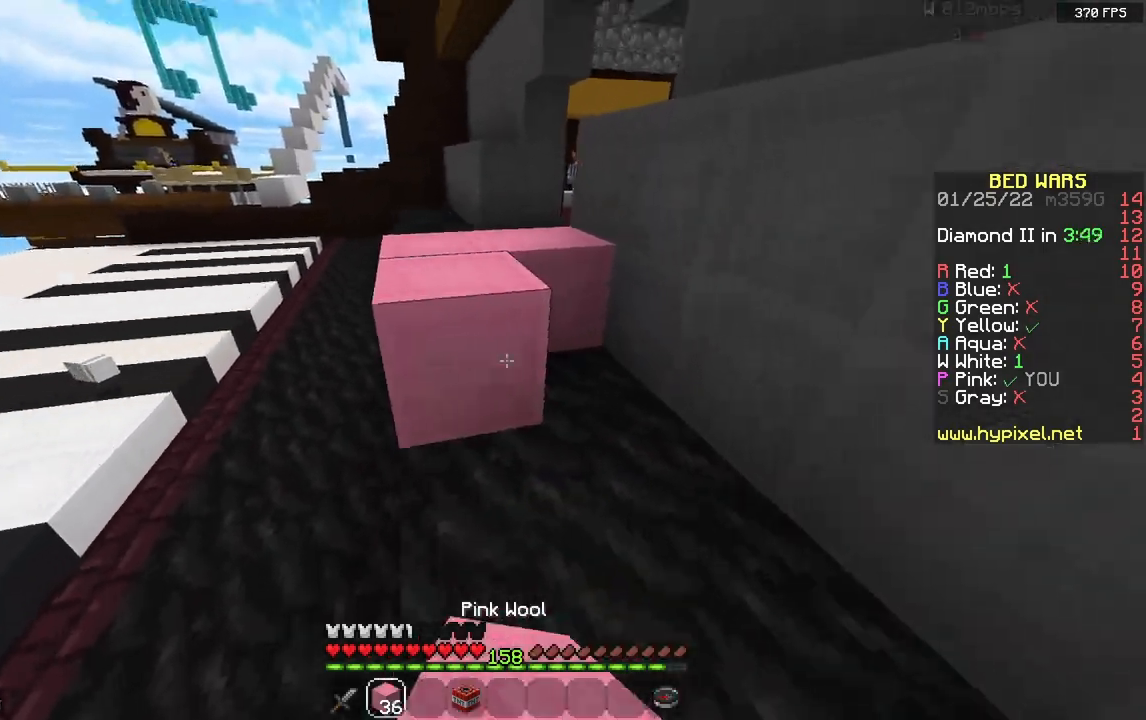
{"keys": [], "mouse": [], "events": [[117, "mouse_right", "down"], [283, "mouse_right", "up"], [450, "d", "up"], [450, "s", "up"]]}
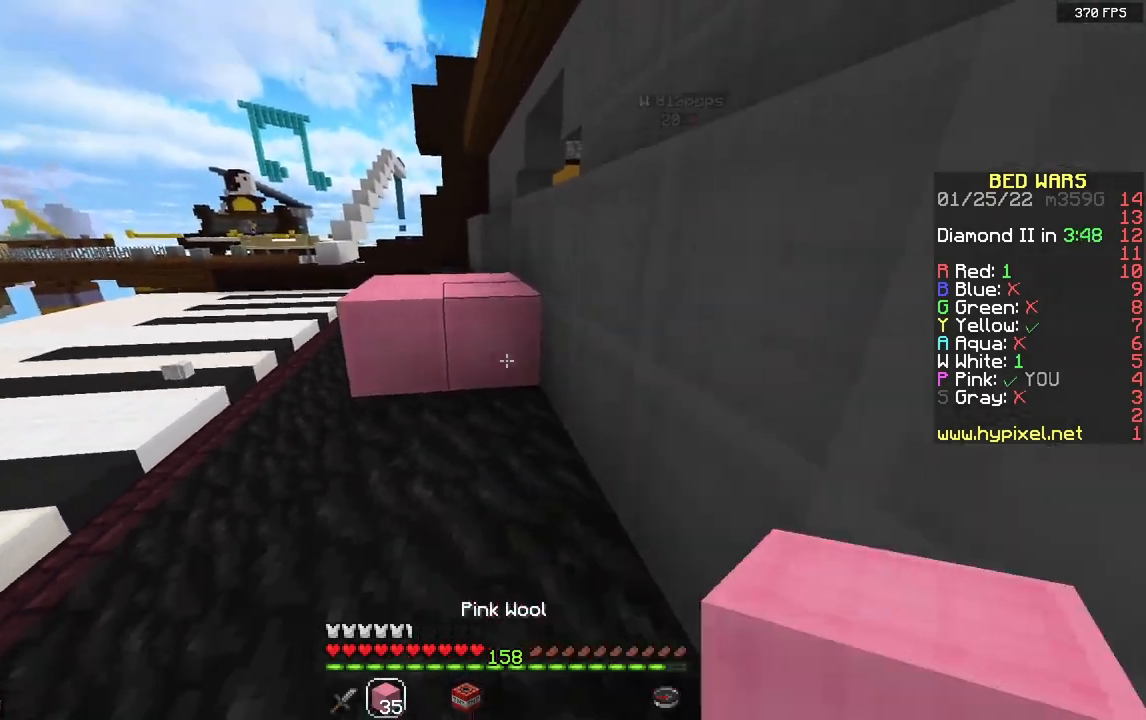
{"keys": ["space", "w"], "mouse": [], "events": [[17, "w", "down"], [50, "a", "down"], [250, "a", "up"], [433, "space", "down"]]}
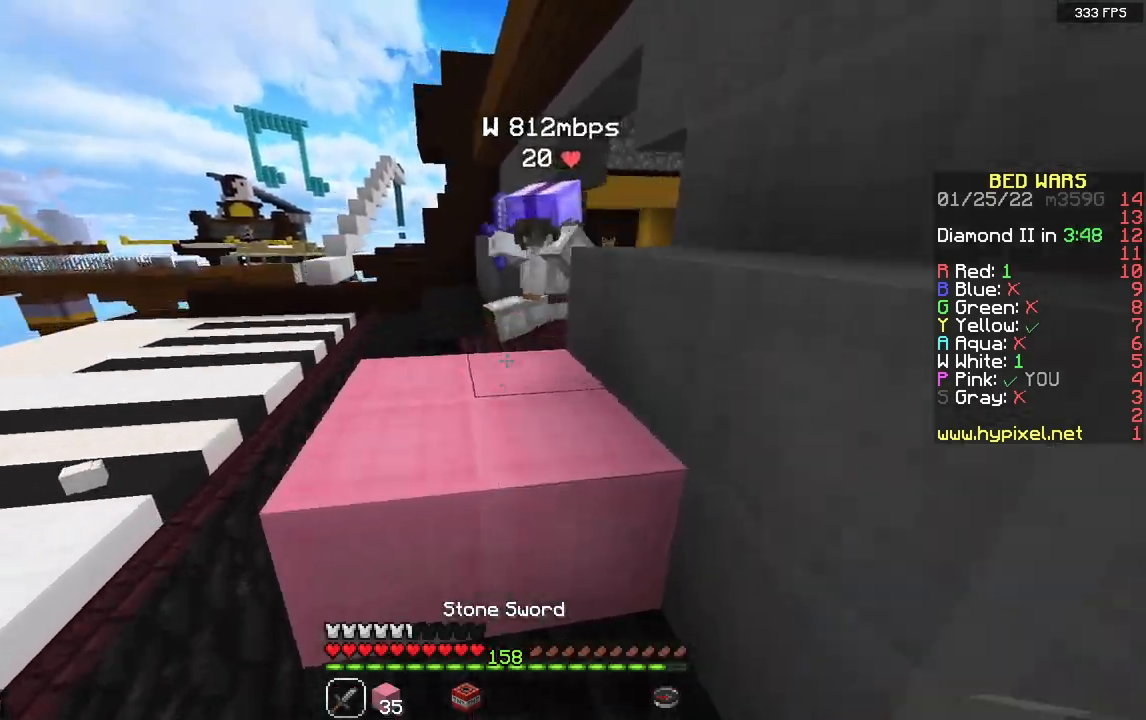
{"keys": ["d", "w"], "mouse": ["left"], "events": [[167, "mouse_left", "down"], [183, "space", "up"], [233, "d", "down"]]}
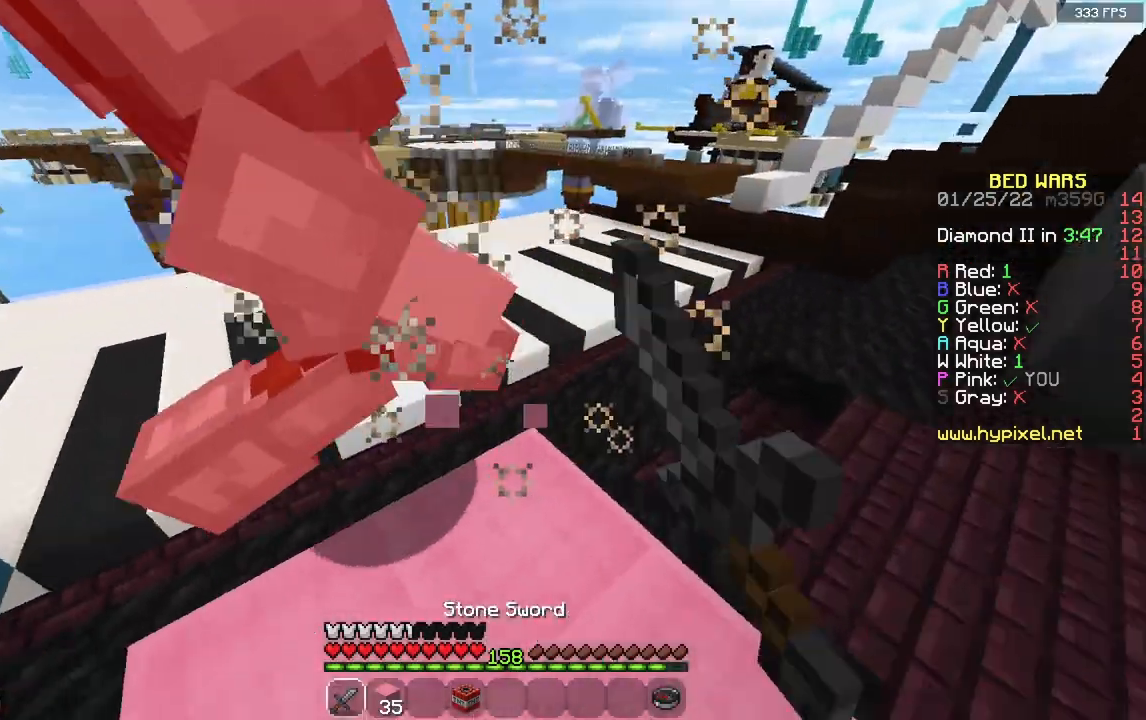
{"keys": ["a", "w"], "mouse": ["left"], "events": [[200, "w", "up"], [367, "d", "up"], [400, "a", "down"], [500, "w", "down"]]}
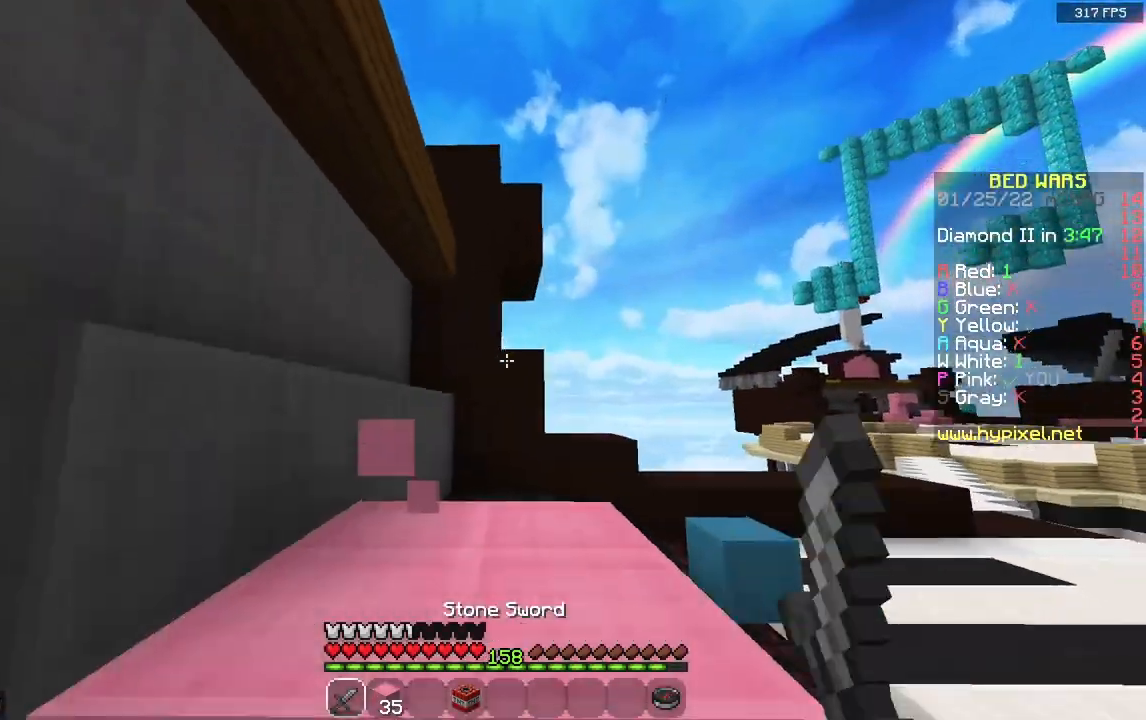
{"keys": ["d"], "mouse": ["left"], "events": [[167, "a", "up"], [317, "d", "down"], [433, "w", "up"]]}
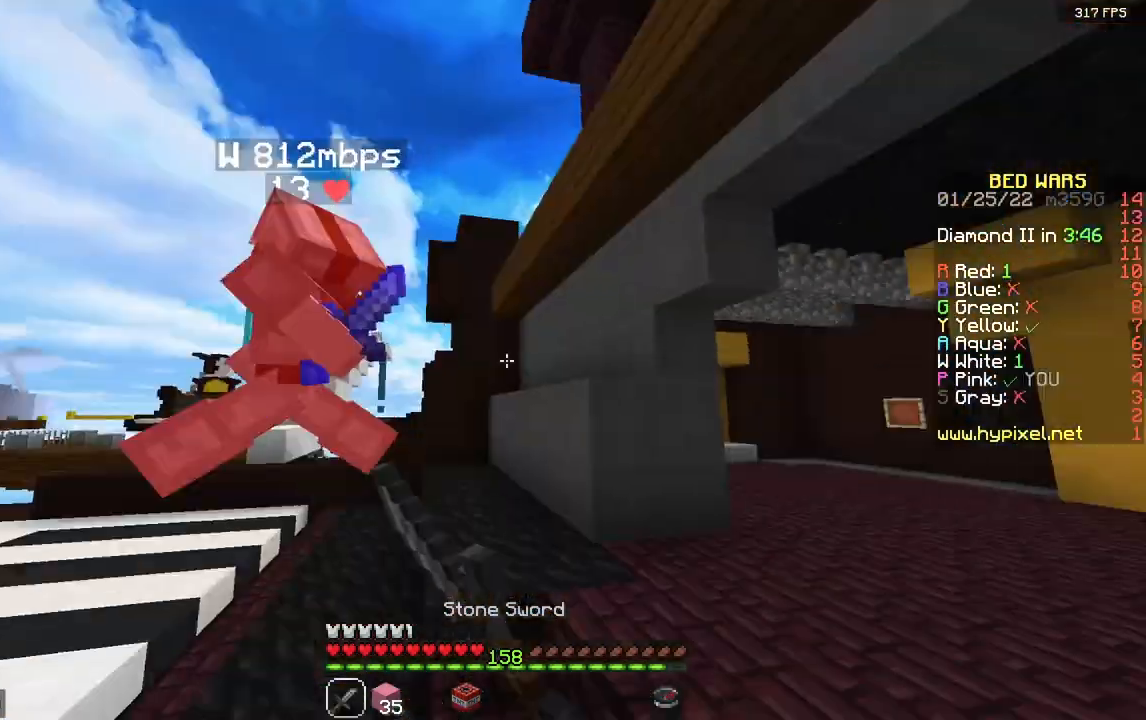
{"keys": ["d", "w"], "mouse": ["left"], "events": [[50, "w", "down"], [267, "d", "up"], [483, "d", "down"]]}
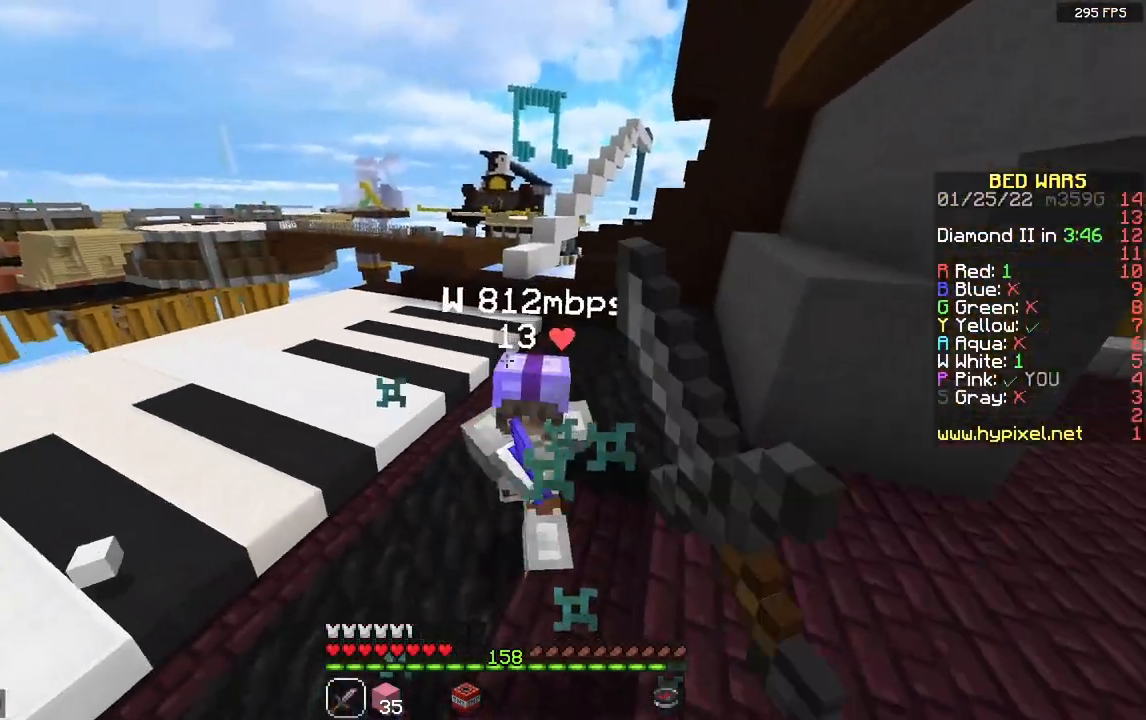
{"keys": [], "mouse": ["left"], "events": [[117, "d", "up"], [283, "w", "up"], [333, "w", "down"], [500, "w", "up"]]}
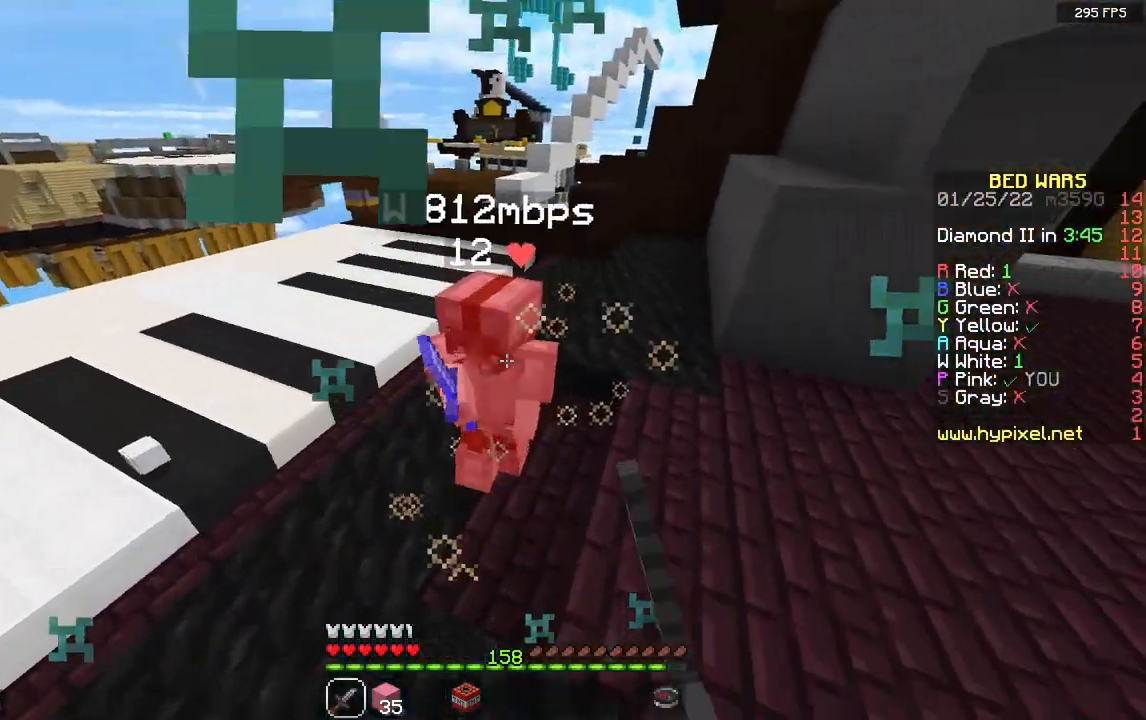
{"keys": ["w"], "mouse": ["left"], "events": [[117, "w", "down"]]}
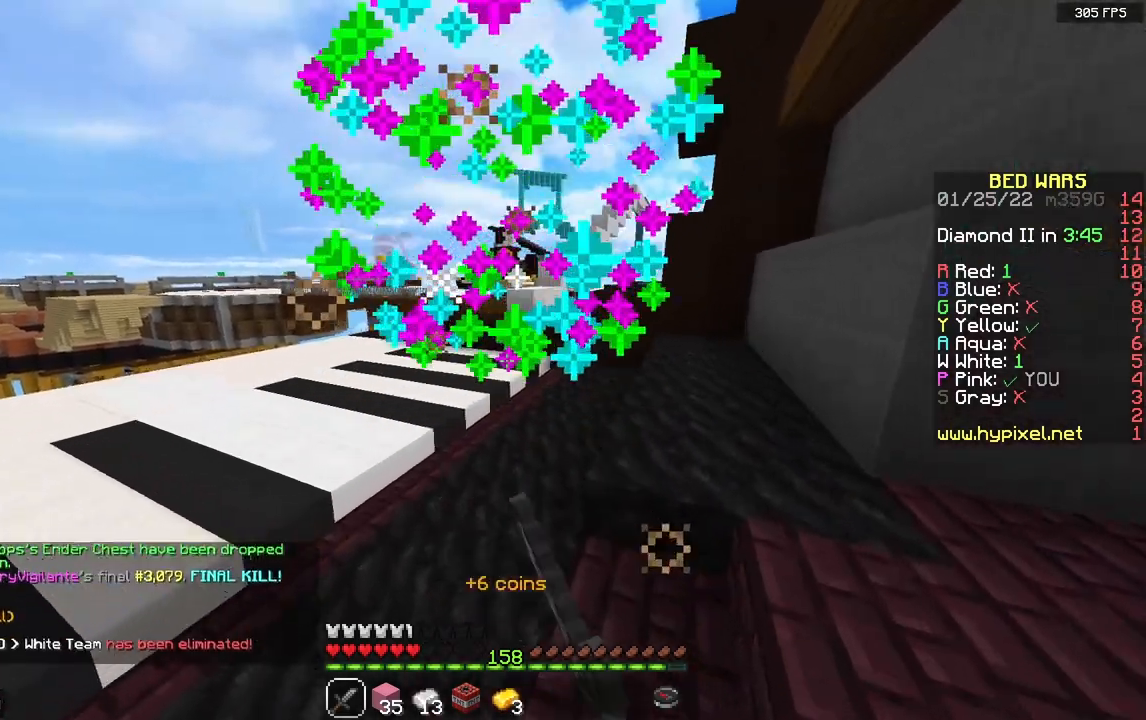
{"keys": ["d", "w"], "mouse": [], "events": [[83, "mouse_left", "up"], [433, "d", "down"]]}
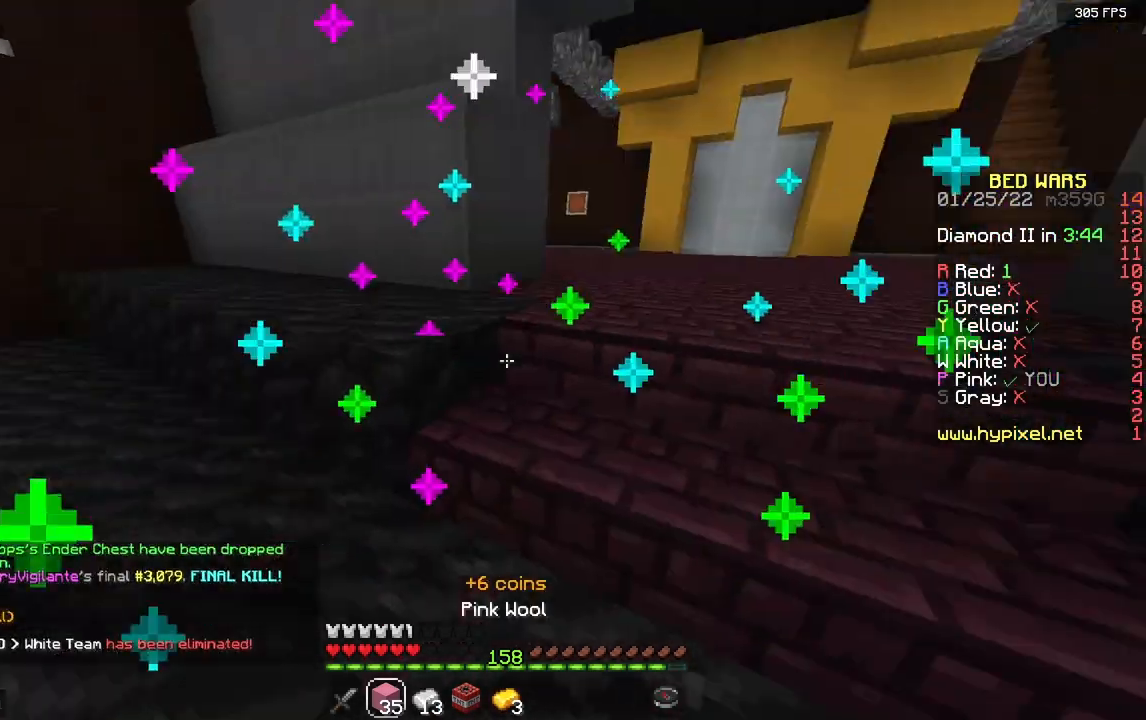
{"keys": ["space", "w"], "mouse": [], "events": [[350, "d", "up"], [383, "space", "down"]]}
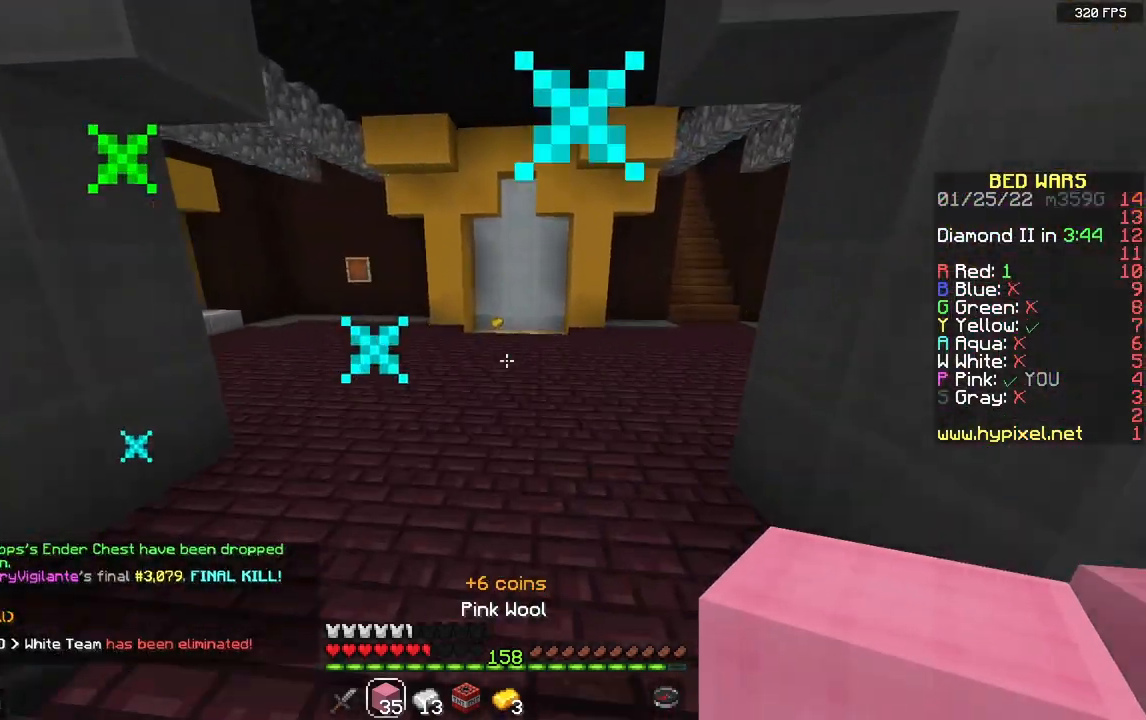
{"keys": ["space", "w"], "mouse": [], "events": [[150, "space", "up"], [383, "space", "down"]]}
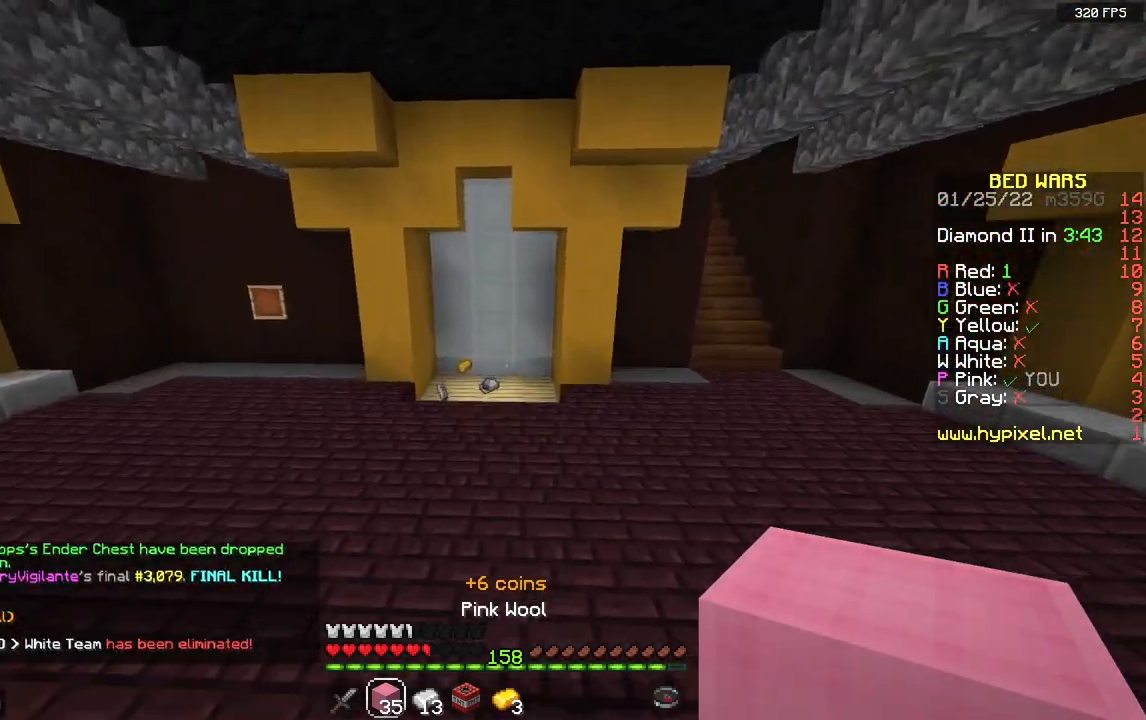
{"keys": ["a", "space", "w"], "mouse": [], "events": [[150, "space", "up"], [383, "space", "down"], [483, "a", "down"]]}
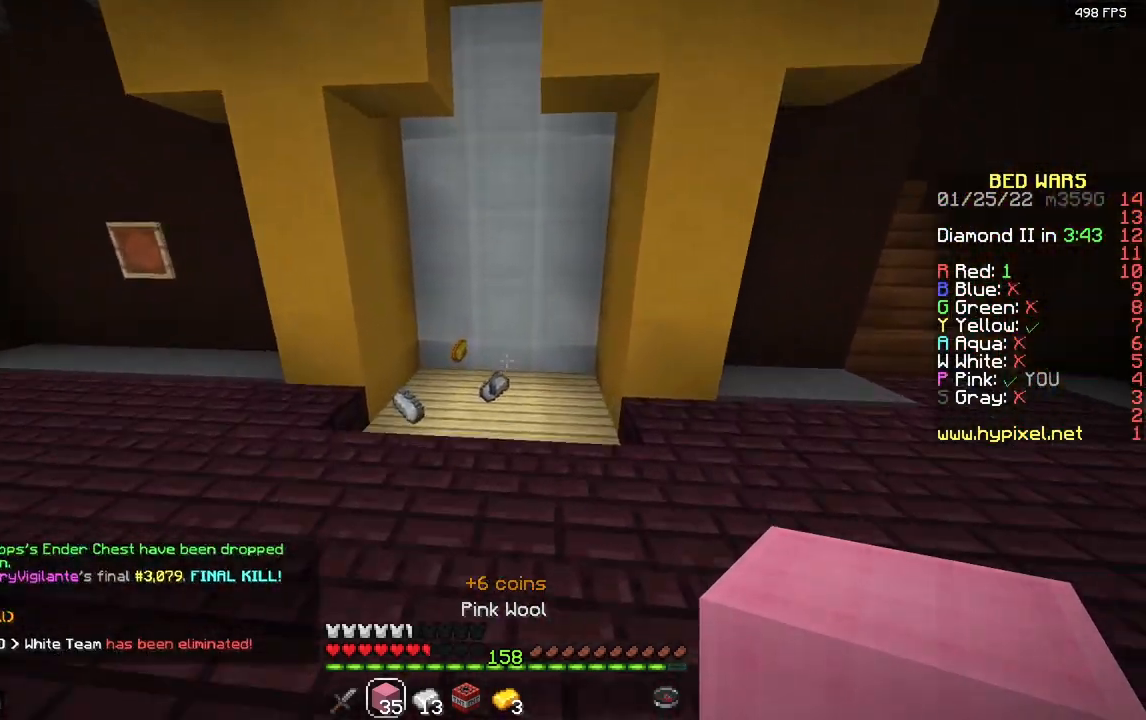
{"keys": ["d", "w"], "mouse": [], "events": [[200, "space", "up"], [233, "a", "up"], [500, "d", "down"]]}
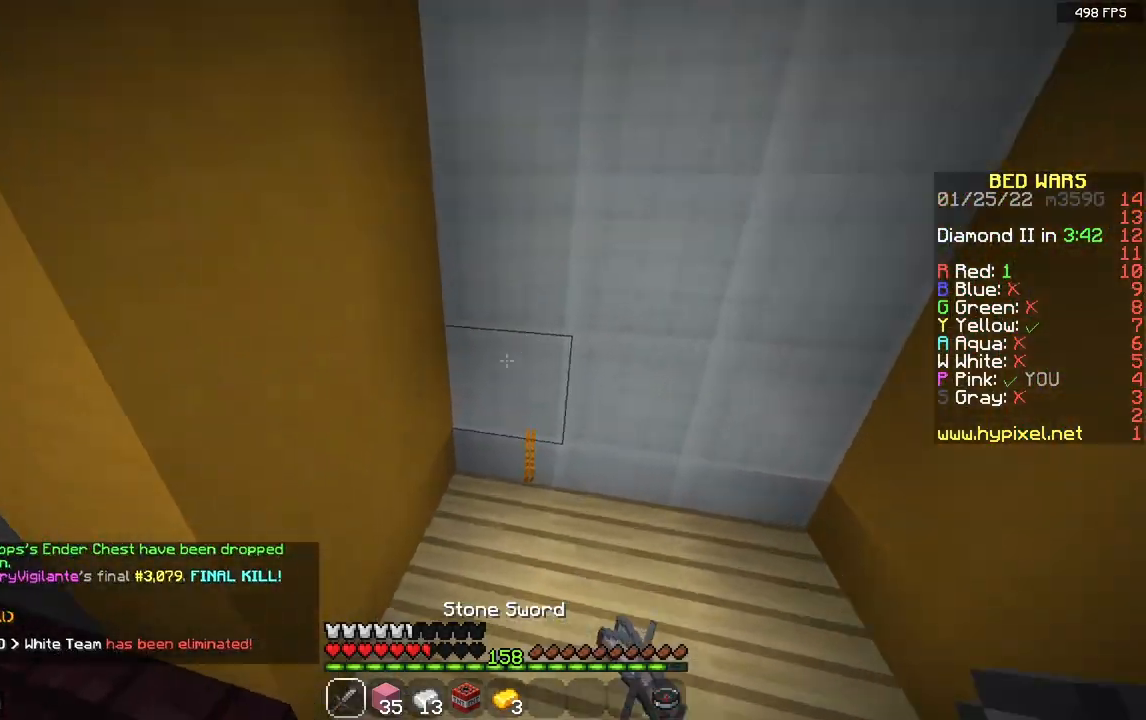
{"keys": ["a", "w"], "mouse": [], "events": [[317, "d", "up"], [367, "a", "down"]]}
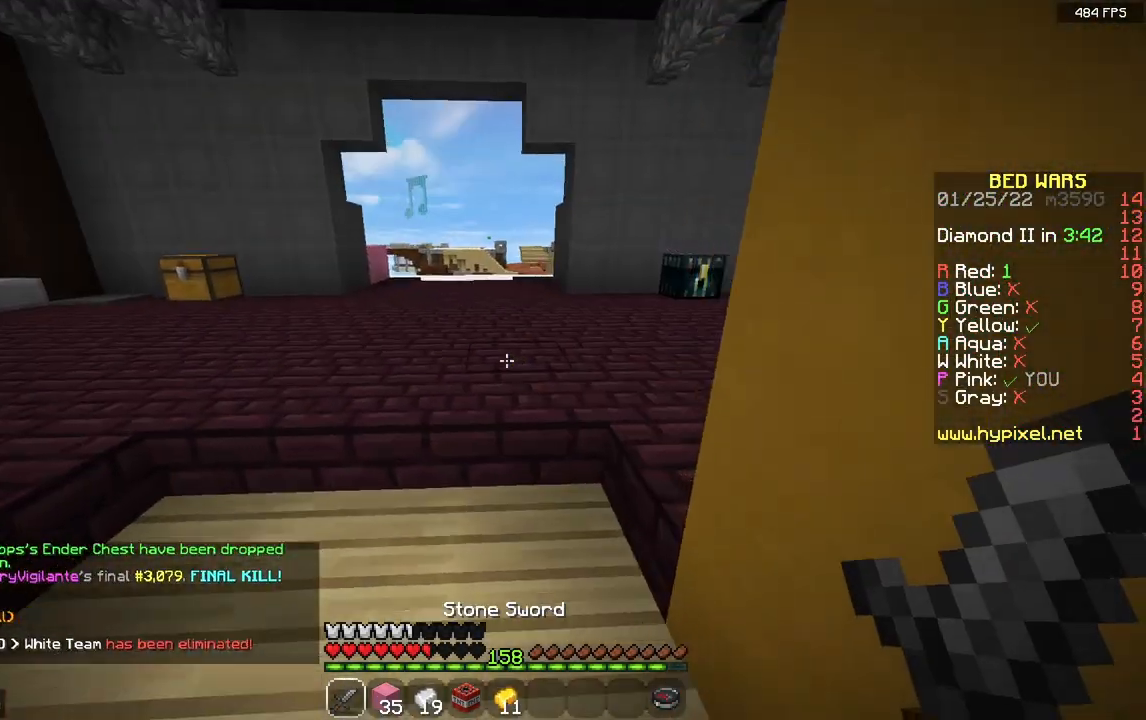
{"keys": ["a", "w"], "mouse": [], "events": [[133, "a", "up"], [333, "space", "down"], [433, "a", "down"], [450, "space", "up"]]}
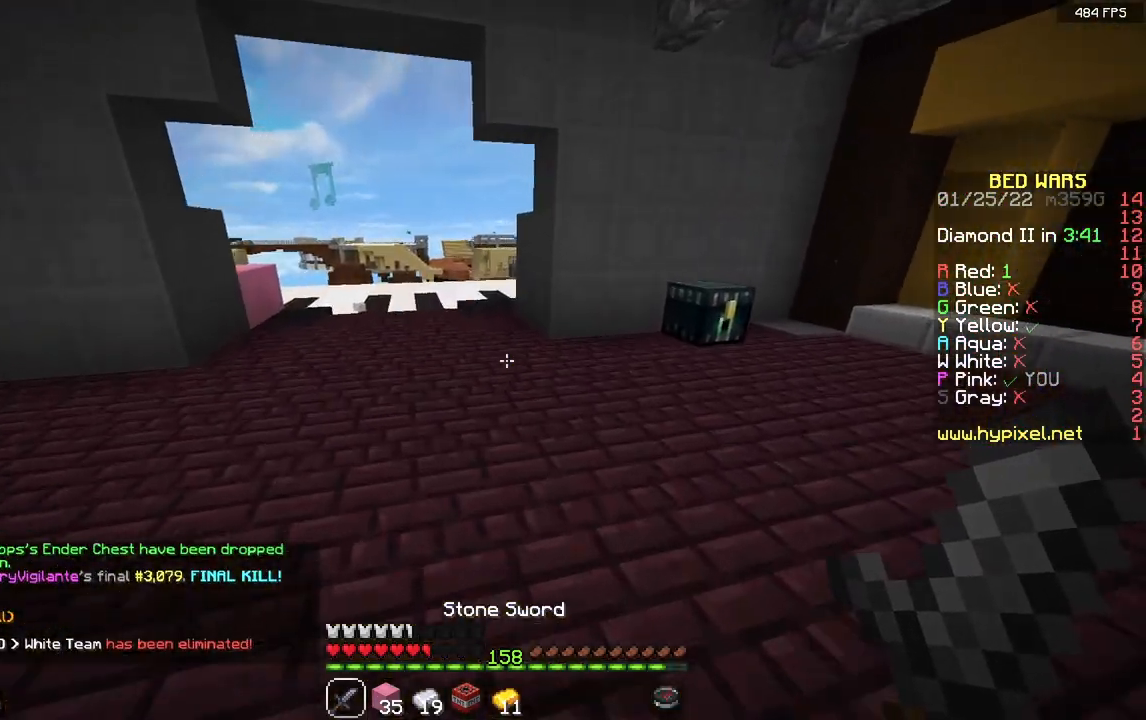
{"keys": ["w"], "mouse": [], "events": [[200, "a", "up"], [217, "d", "down"], [383, "d", "up"]]}
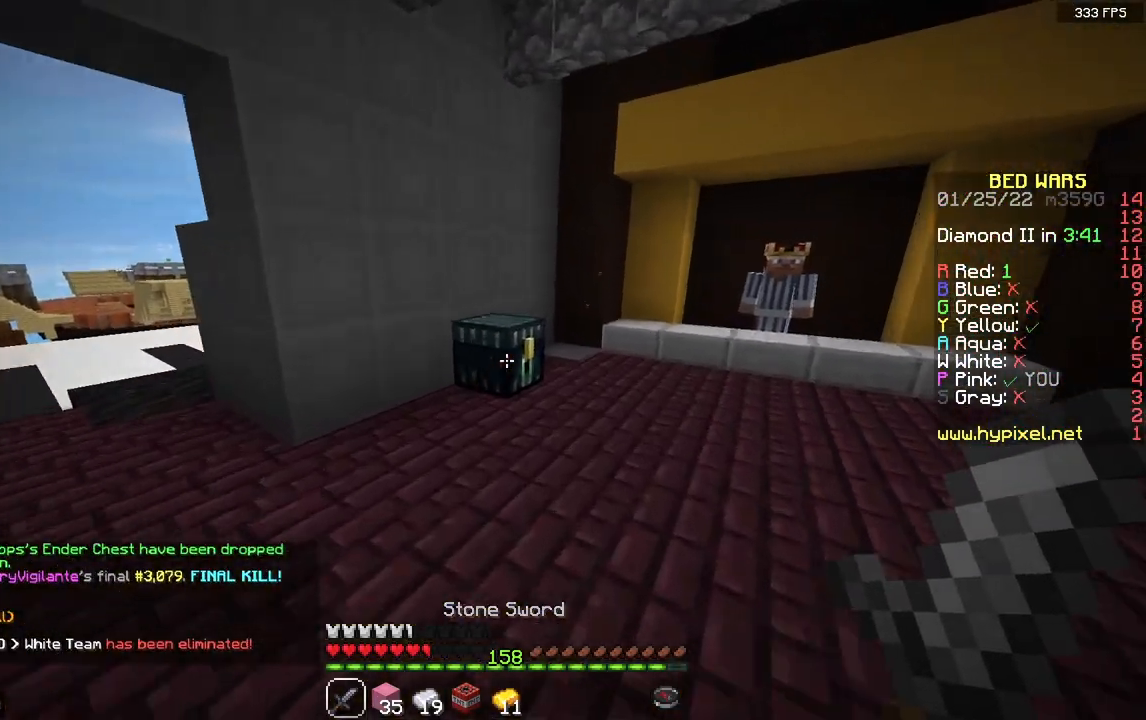
{"keys": [], "mouse": []}
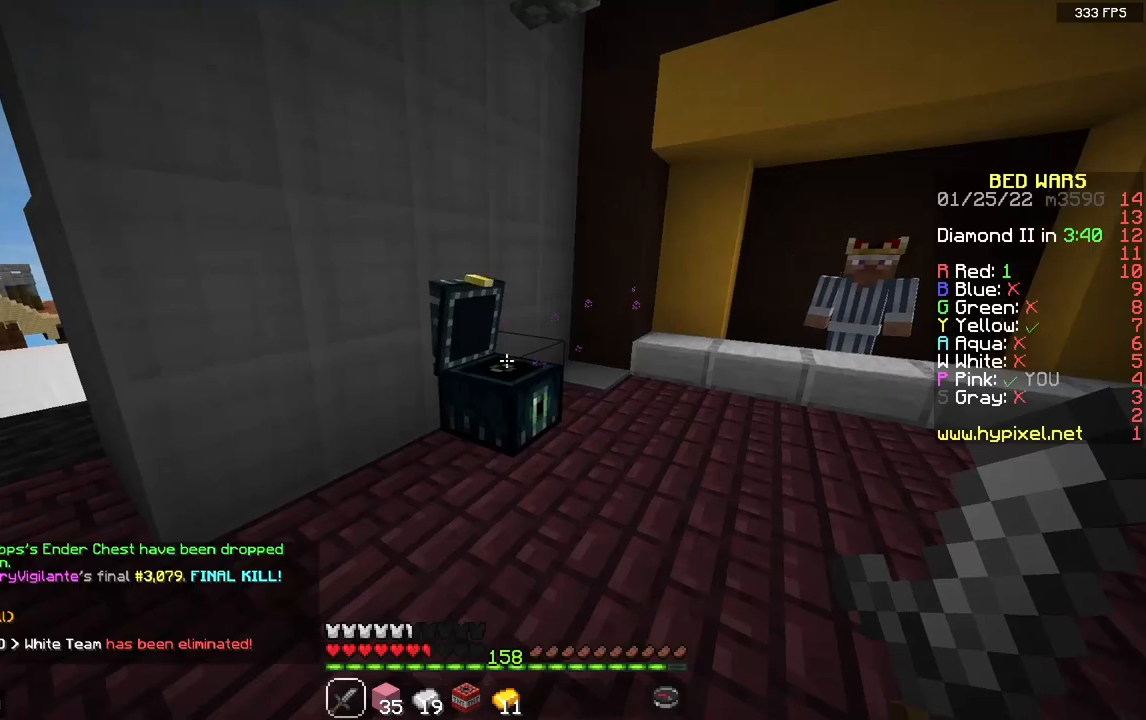
{"keys": [], "mouse": [], "events": [[167, "mouse_right", "down"], [367, "mouse_right", "up"]]}